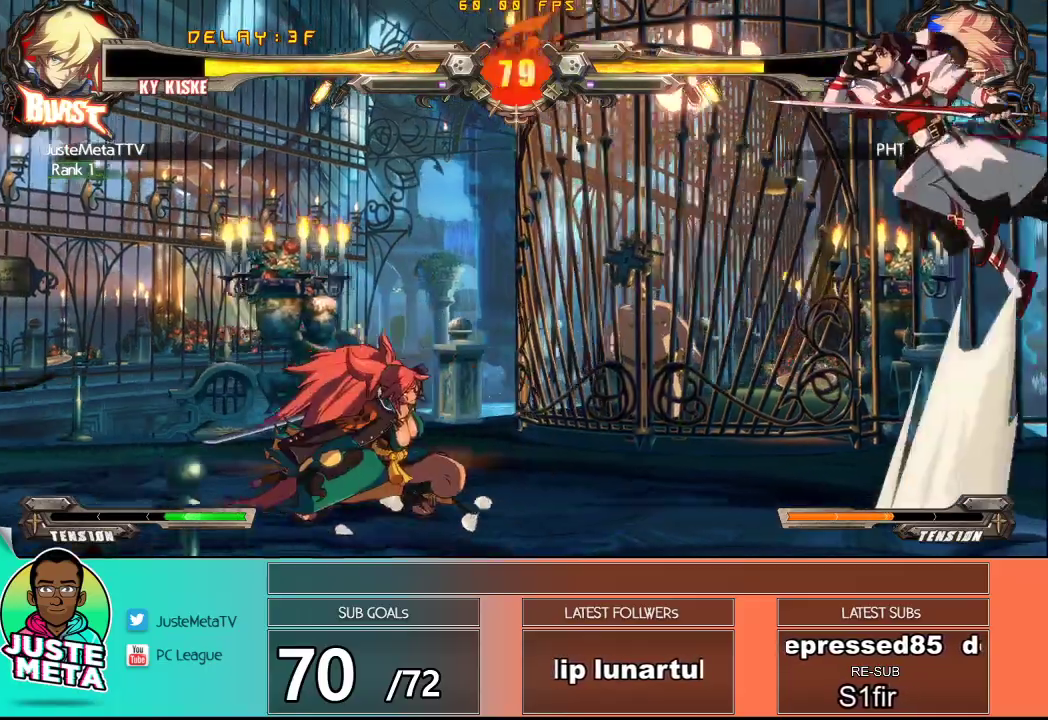
Gameplay with a controller (arcade stick); each line is a JSON object with the inputs held at the frame after it. "events" lists button and stick changes between this image and that frame as [ms after this image, input, new state], when the widget could be followed in between. Not read: L3 R3.
{"buttons": ["TRIANGLE"], "left_stick": "center", "events": [[200, "left_stick", "center"], [483, "TRIANGLE", "down"]]}
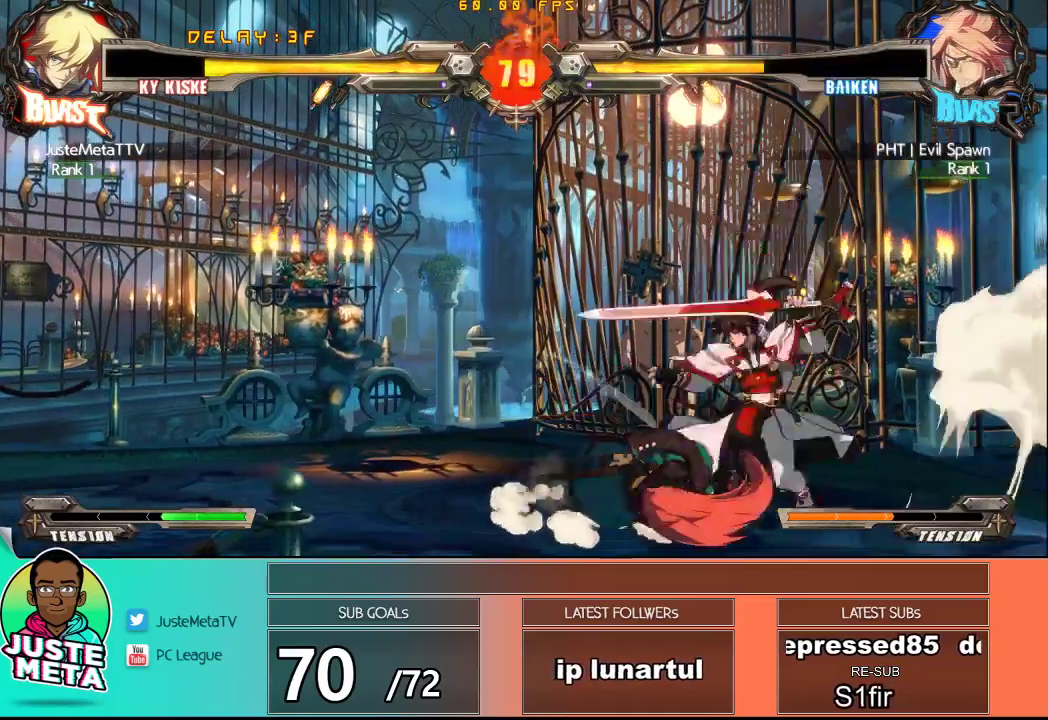
{"buttons": [], "left_stick": "center", "events": [[133, "TRIANGLE", "up"], [217, "TRIANGLE", "down"], [217, "left_stick", "down"], [317, "TRIANGLE", "up"], [400, "TRIANGLE", "down"], [433, "left_stick", "center"], [467, "TRIANGLE", "up"]]}
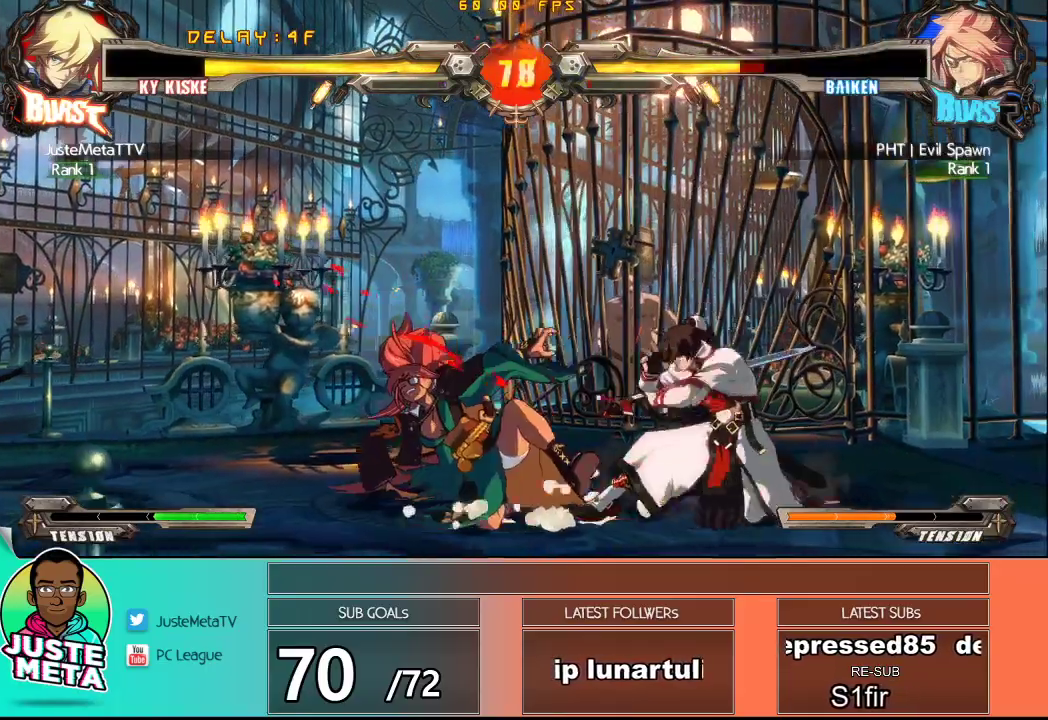
{"buttons": [], "left_stick": "down", "events": [[67, "TRIANGLE", "down"], [200, "TRIANGLE", "up"], [433, "left_stick", "down"]]}
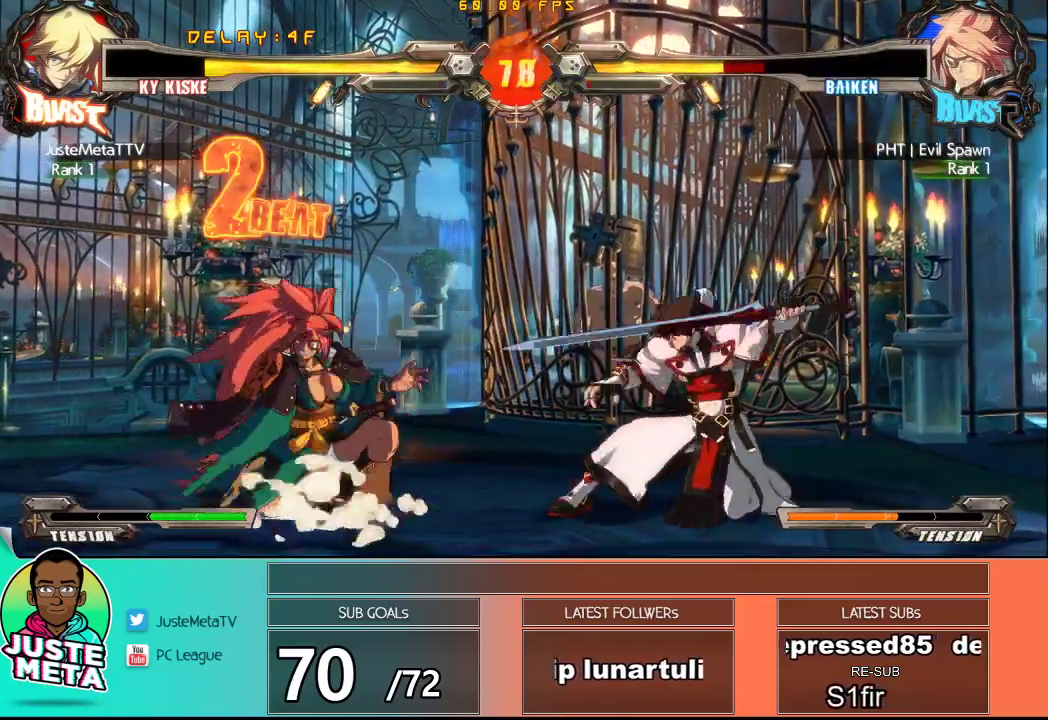
{"buttons": [], "left_stick": "down-right", "events": [[217, "left_stick", "right"], [433, "left_stick", "down-right"]]}
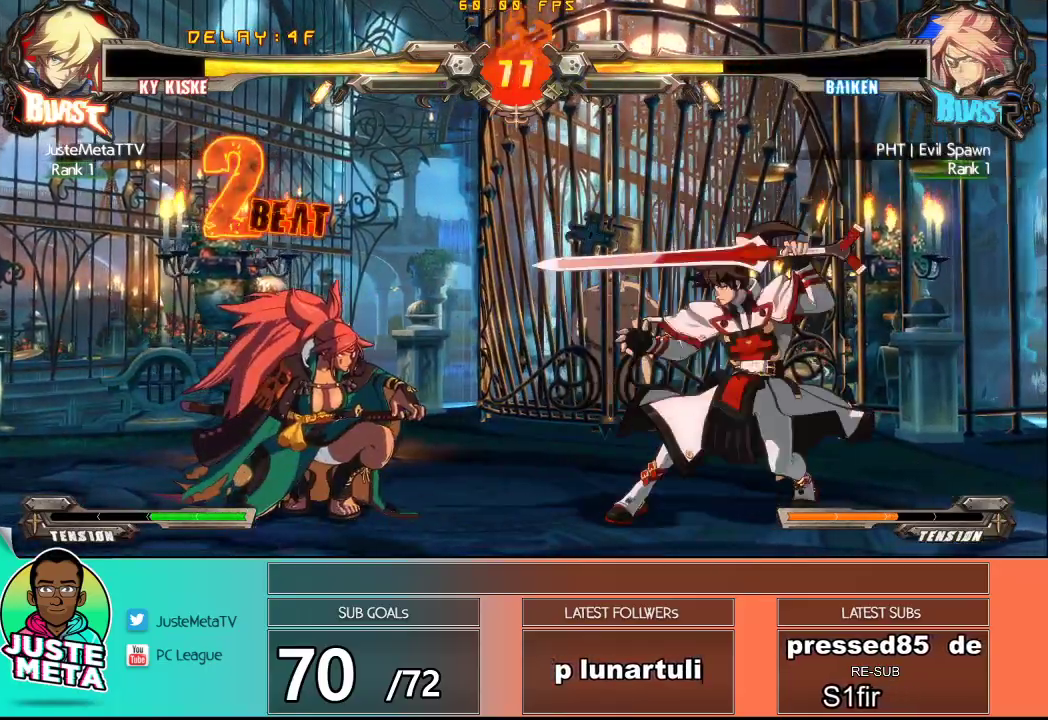
{"buttons": [], "left_stick": "right", "events": [[283, "left_stick", "center"], [350, "left_stick", "right"]]}
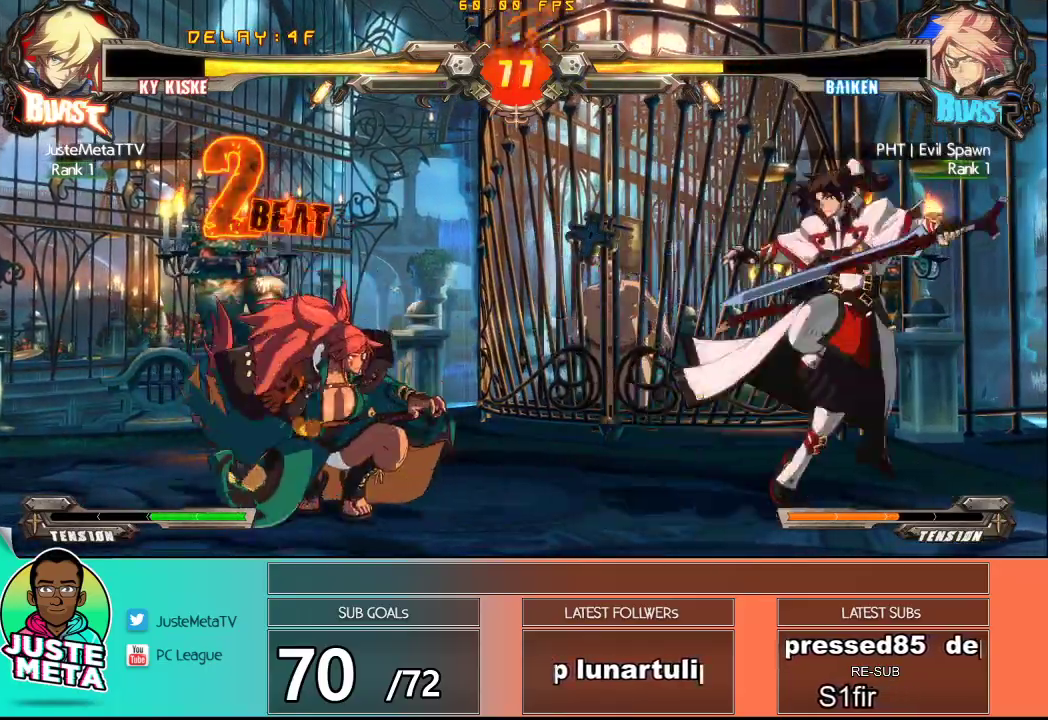
{"buttons": [], "left_stick": "center", "events": [[17, "left_stick", "down-right"], [167, "TRIANGLE", "down"], [167, "left_stick", "down-left"], [250, "TRIANGLE", "up"], [300, "left_stick", "center"], [350, "TRIANGLE", "down"], [467, "TRIANGLE", "up"]]}
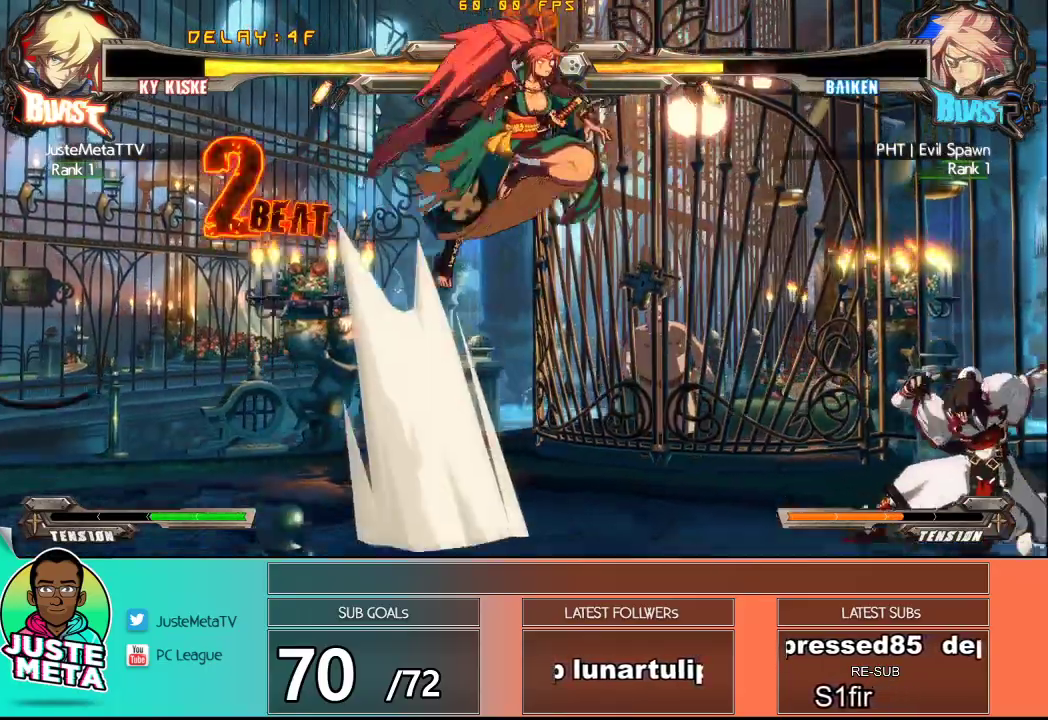
{"buttons": [], "left_stick": "center", "events": [[233, "left_stick", "up-left"], [383, "TRIANGLE", "down"], [433, "left_stick", "down"], [483, "TRIANGLE", "up"], [500, "left_stick", "center"]]}
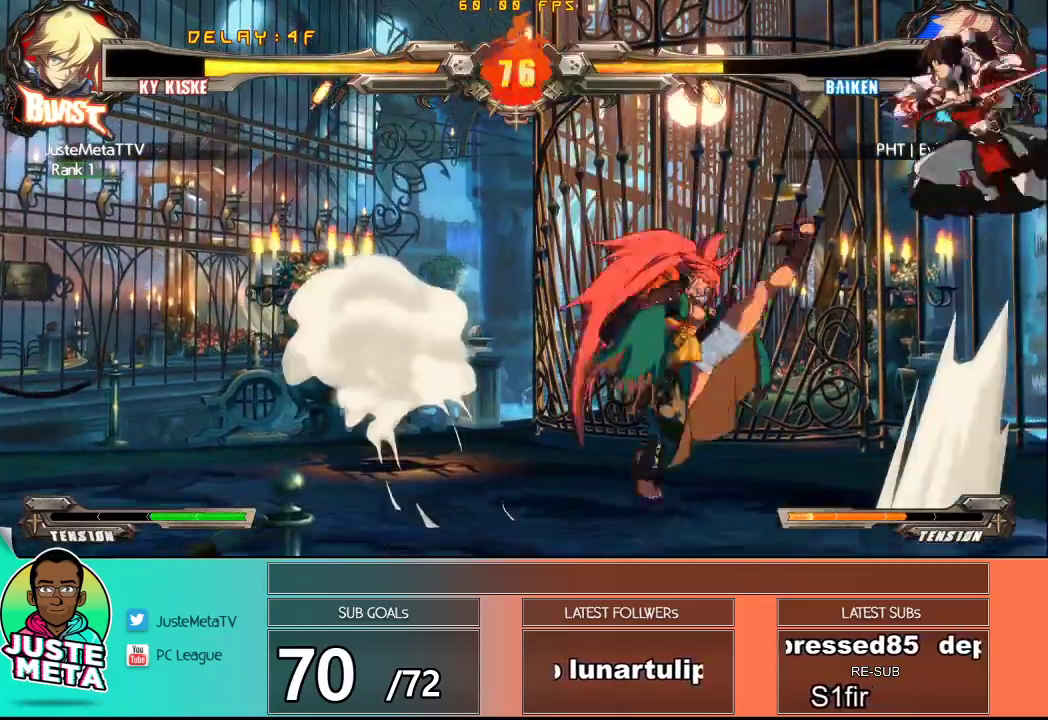
{"buttons": [], "left_stick": "down-right", "events": [[50, "TRIANGLE", "down"], [67, "left_stick", "down"], [117, "left_stick", "down-left"], [150, "TRIANGLE", "up"], [300, "left_stick", "center"], [433, "left_stick", "down-right"]]}
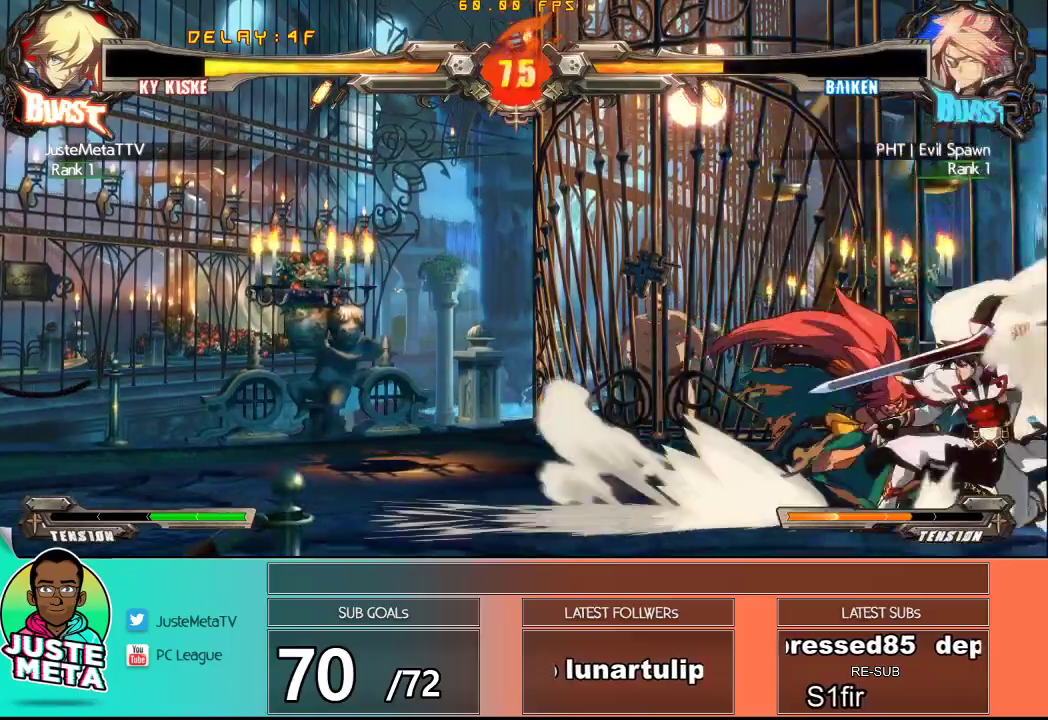
{"buttons": ["CROSS", "SQUARE"], "left_stick": "down-right", "events": [[283, "CROSS", "down"], [283, "SQUARE", "down"]]}
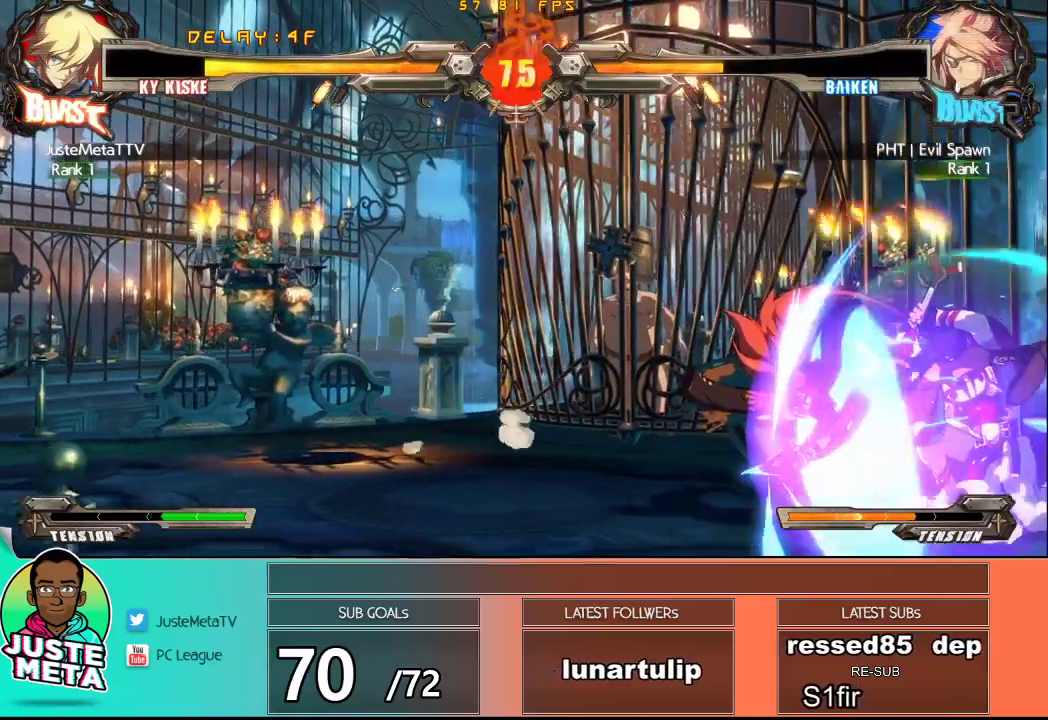
{"buttons": ["CROSS", "SQUARE"], "left_stick": "center", "events": [[133, "left_stick", "right"], [317, "left_stick", "center"]]}
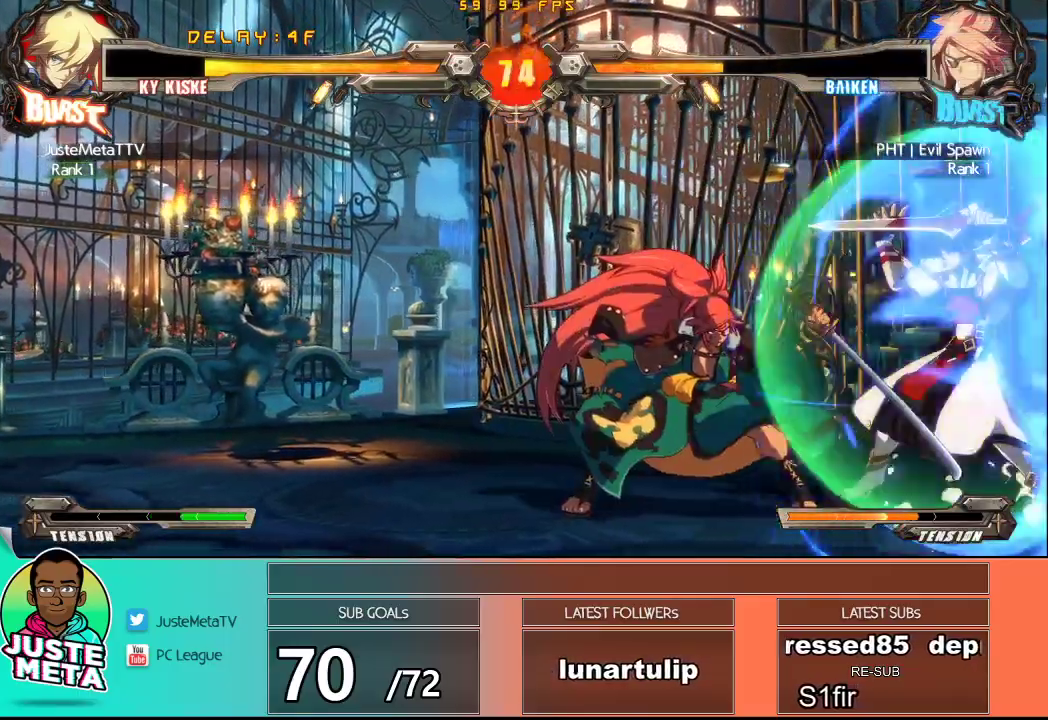
{"buttons": [], "left_stick": "down-left", "events": [[317, "CROSS", "up"], [317, "SQUARE", "up"], [317, "left_stick", "down-right"], [417, "TRIANGLE", "down"], [417, "left_stick", "down-left"], [500, "TRIANGLE", "up"]]}
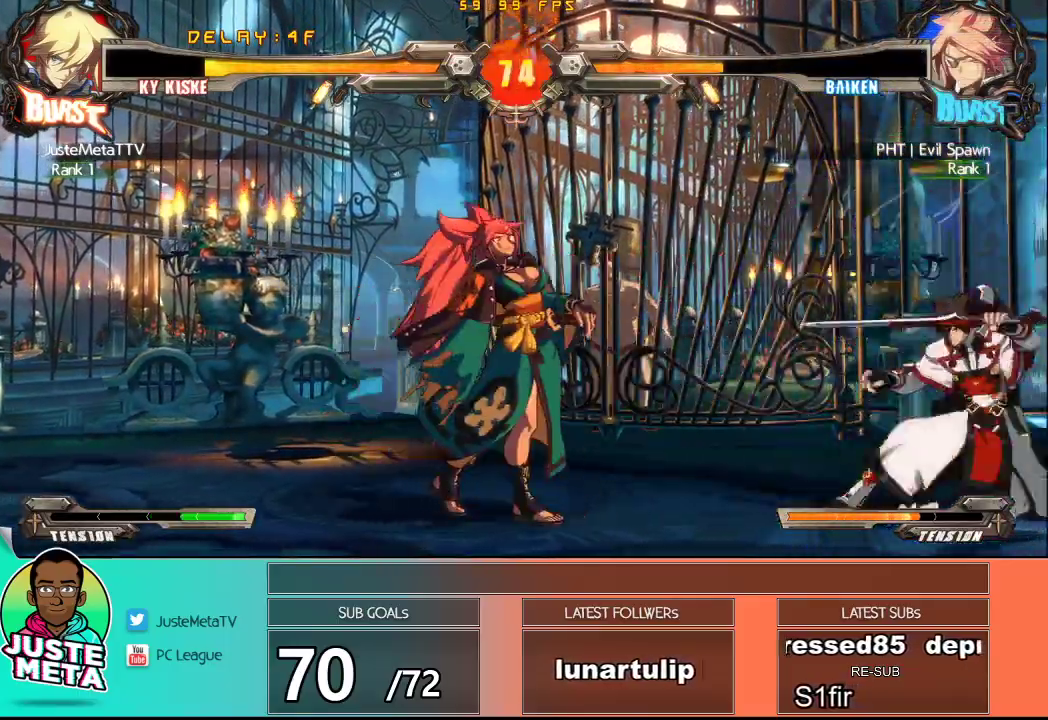
{"buttons": [], "left_stick": "center", "events": [[33, "left_stick", "center"], [83, "TRIANGLE", "down"], [233, "TRIANGLE", "up"]]}
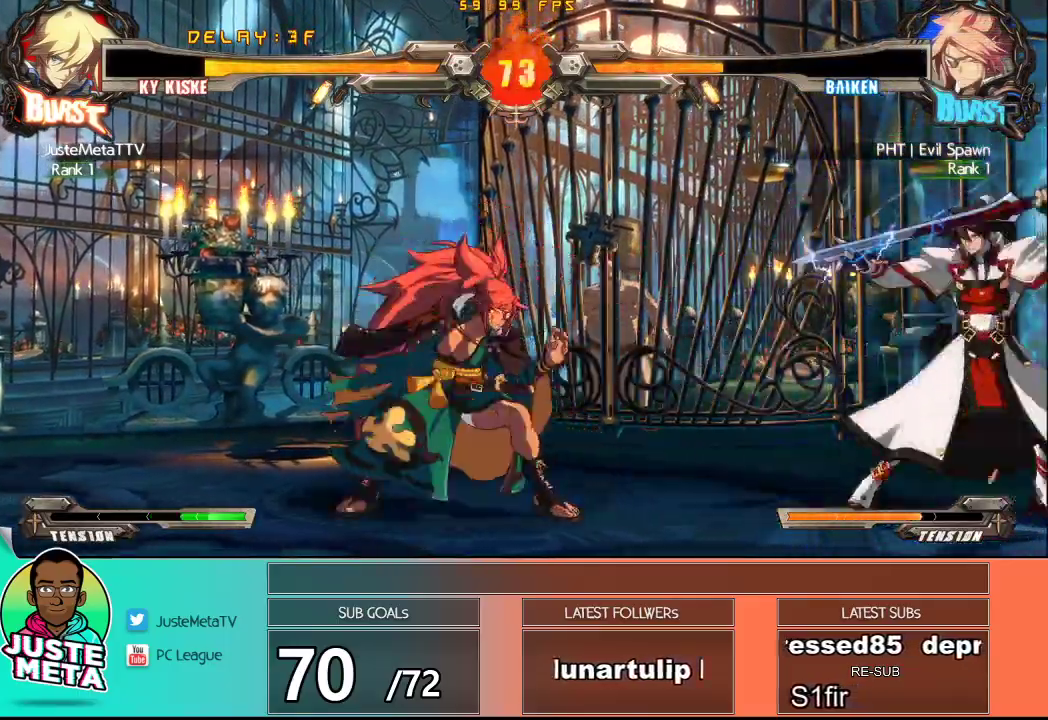
{"buttons": [], "left_stick": "left", "events": [[67, "left_stick", "up-left"], [217, "left_stick", "center"], [267, "left_stick", "down-right"], [333, "left_stick", "left"]]}
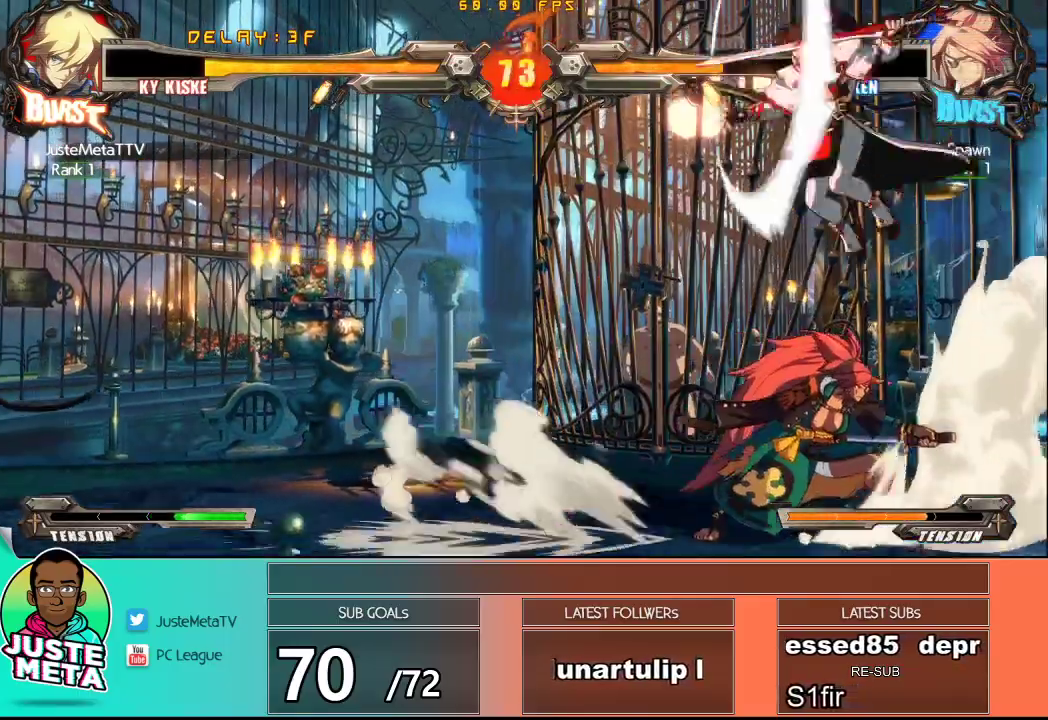
{"buttons": [], "left_stick": "down-left", "events": [[67, "left_stick", "center"], [333, "left_stick", "down"], [400, "left_stick", "down-left"]]}
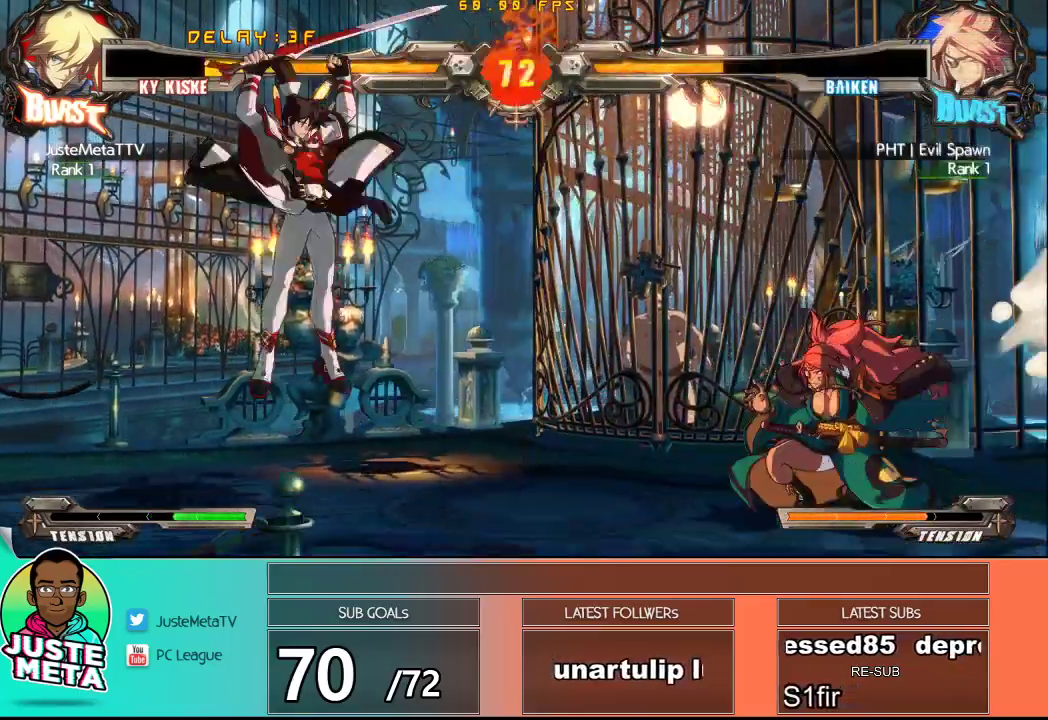
{"buttons": [], "left_stick": "up-left", "events": [[100, "left_stick", "center"], [200, "left_stick", "up-left"]]}
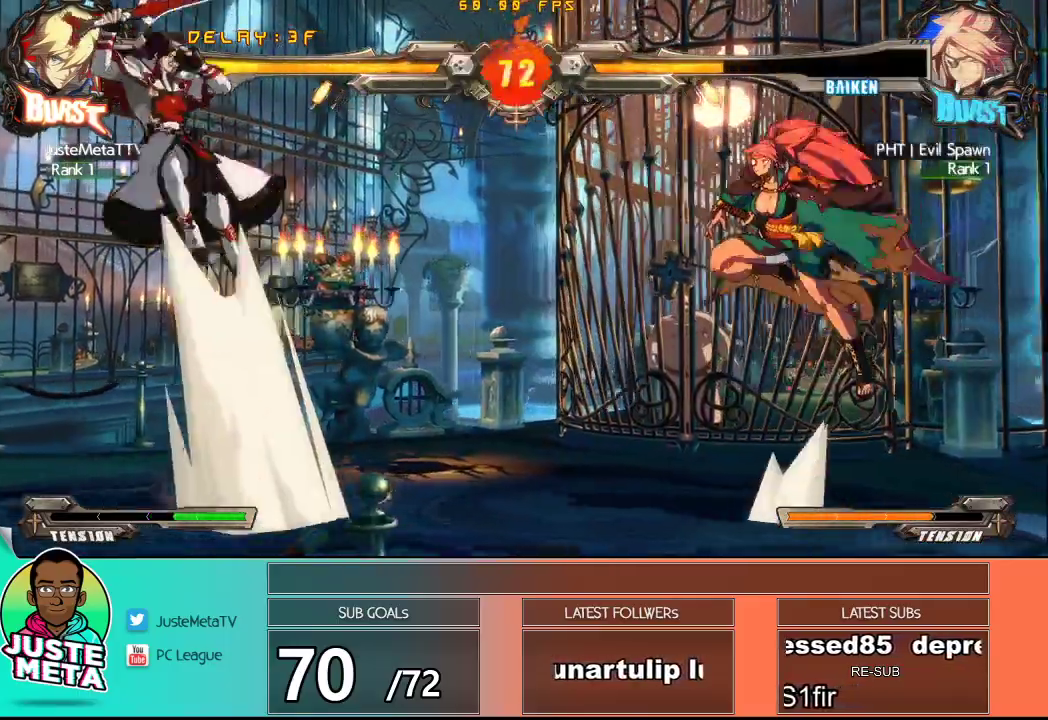
{"buttons": [], "left_stick": "center", "events": [[33, "left_stick", "down"], [133, "left_stick", "center"], [200, "R1", "down"], [400, "R1", "up"]]}
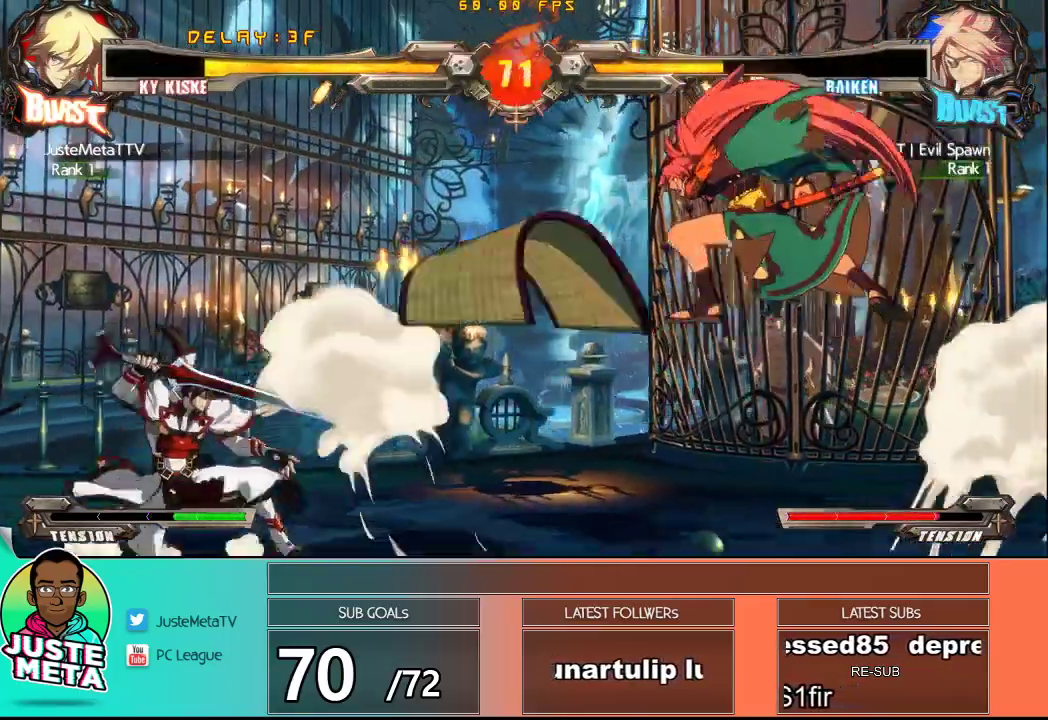
{"buttons": ["R1"], "left_stick": "center", "events": [[217, "left_stick", "up"], [400, "left_stick", "center"], [417, "R1", "down"]]}
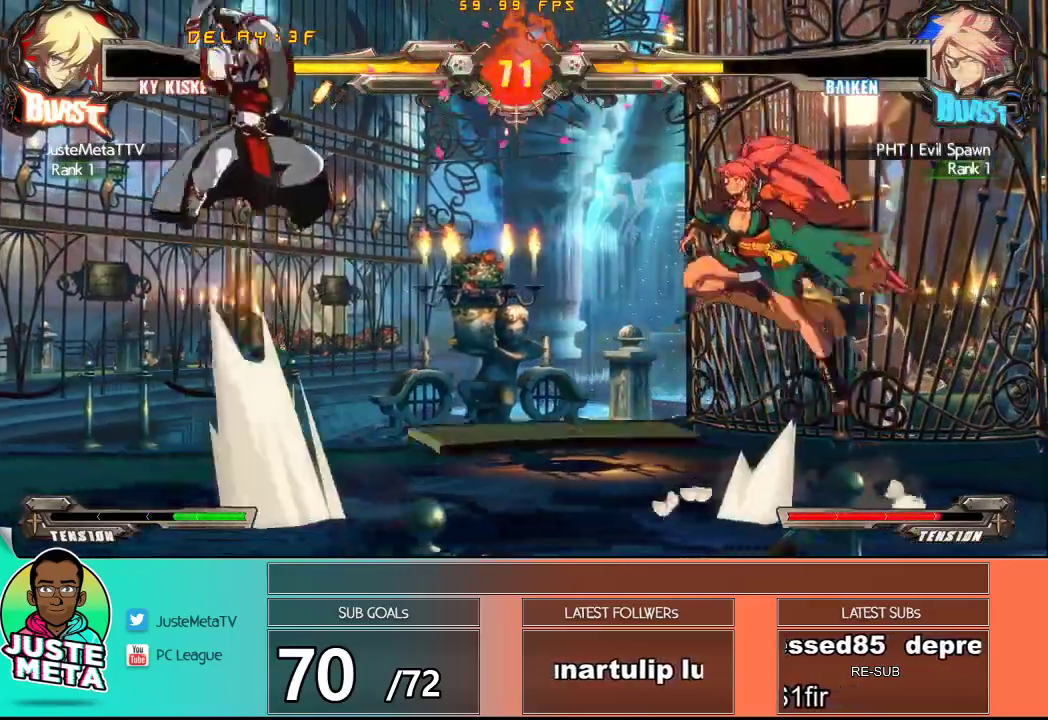
{"buttons": [], "left_stick": "center", "events": [[167, "R1", "up"]]}
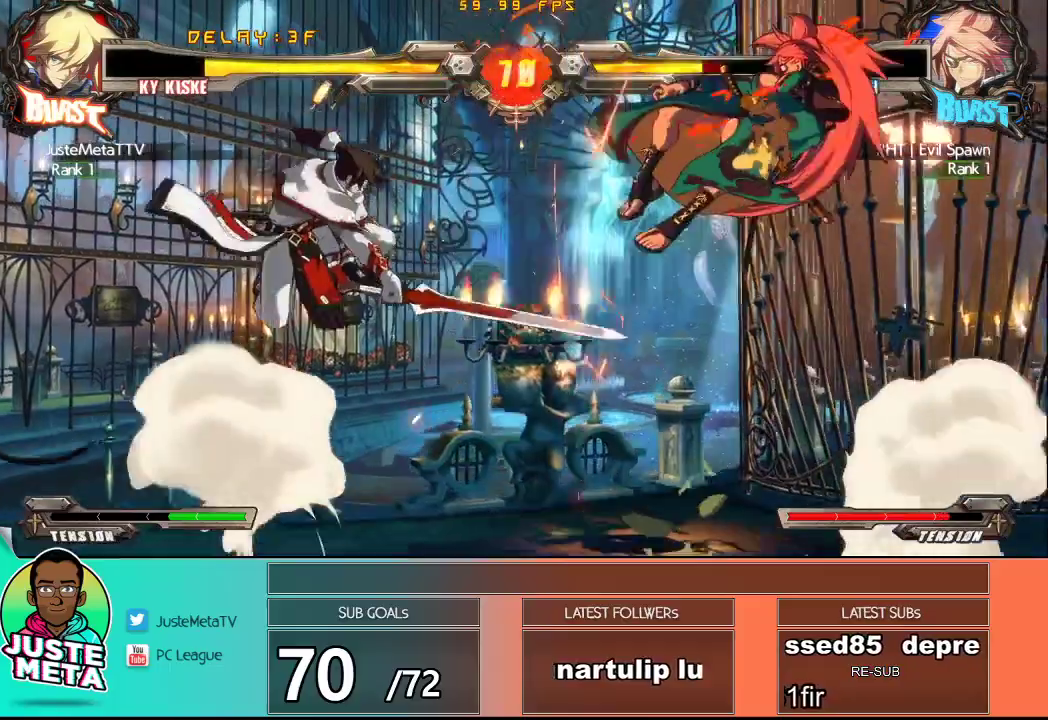
{"buttons": [], "left_stick": "center", "events": [[100, "left_stick", "left"], [217, "left_stick", "center"], [267, "left_stick", "right"], [317, "left_stick", "center"], [400, "left_stick", "right"], [450, "left_stick", "center"]]}
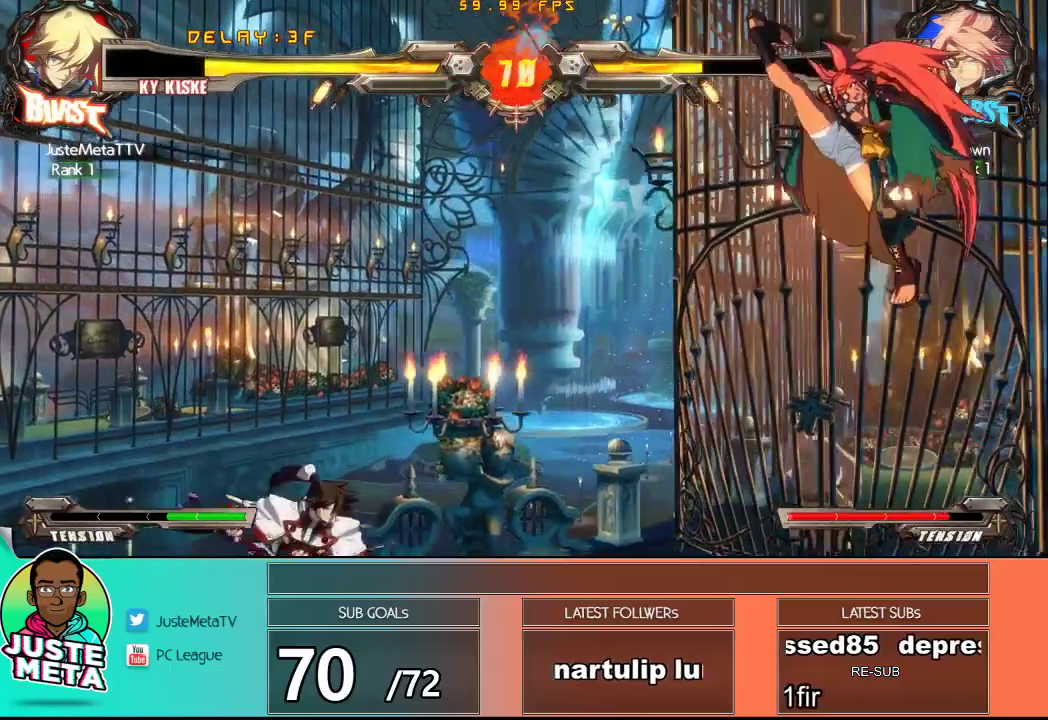
{"buttons": ["SQUARE"], "left_stick": "right", "events": [[17, "left_stick", "right"], [433, "SQUARE", "down"]]}
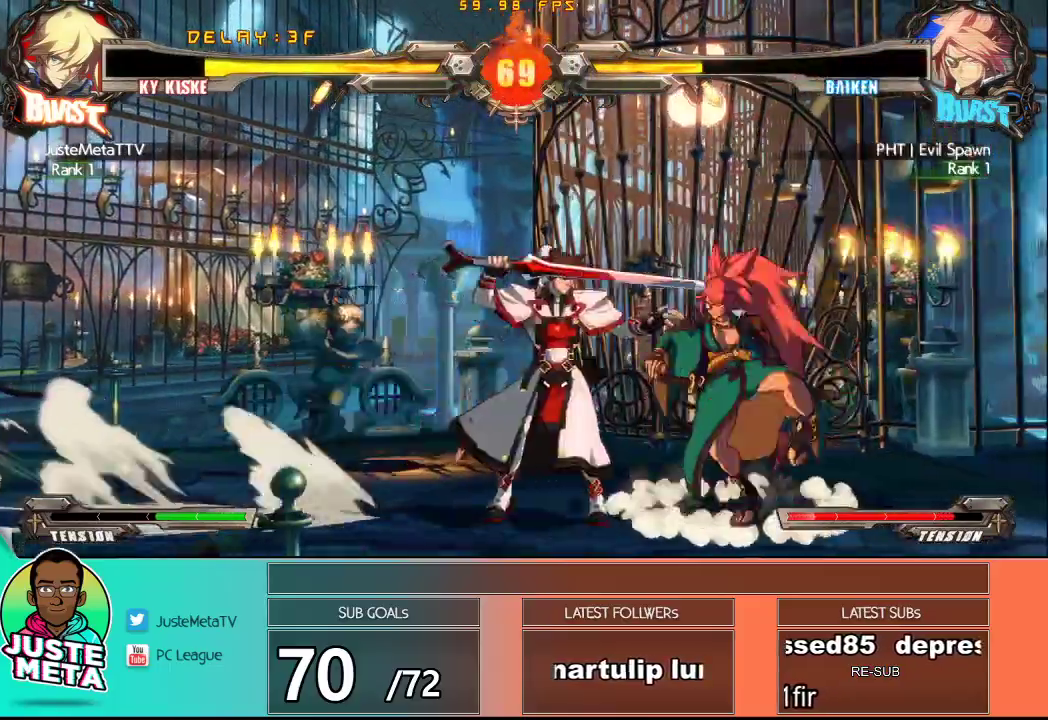
{"buttons": [], "left_stick": "right", "events": [[67, "SQUARE", "up"], [67, "TRIANGLE", "down"], [267, "TRIANGLE", "up"]]}
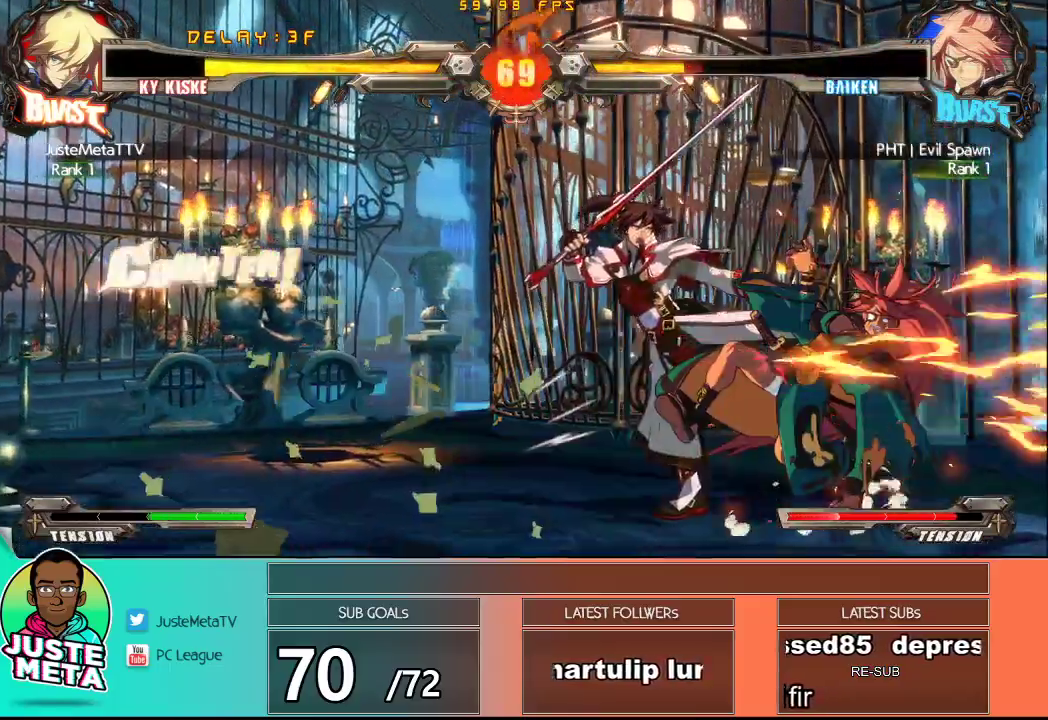
{"buttons": ["CROSS"], "left_stick": "down-left", "events": [[67, "left_stick", "center"], [133, "left_stick", "down"], [267, "CROSS", "down"], [267, "left_stick", "right"], [367, "left_stick", "down"], [433, "CROSS", "up"], [450, "left_stick", "down-left"], [500, "CROSS", "down"]]}
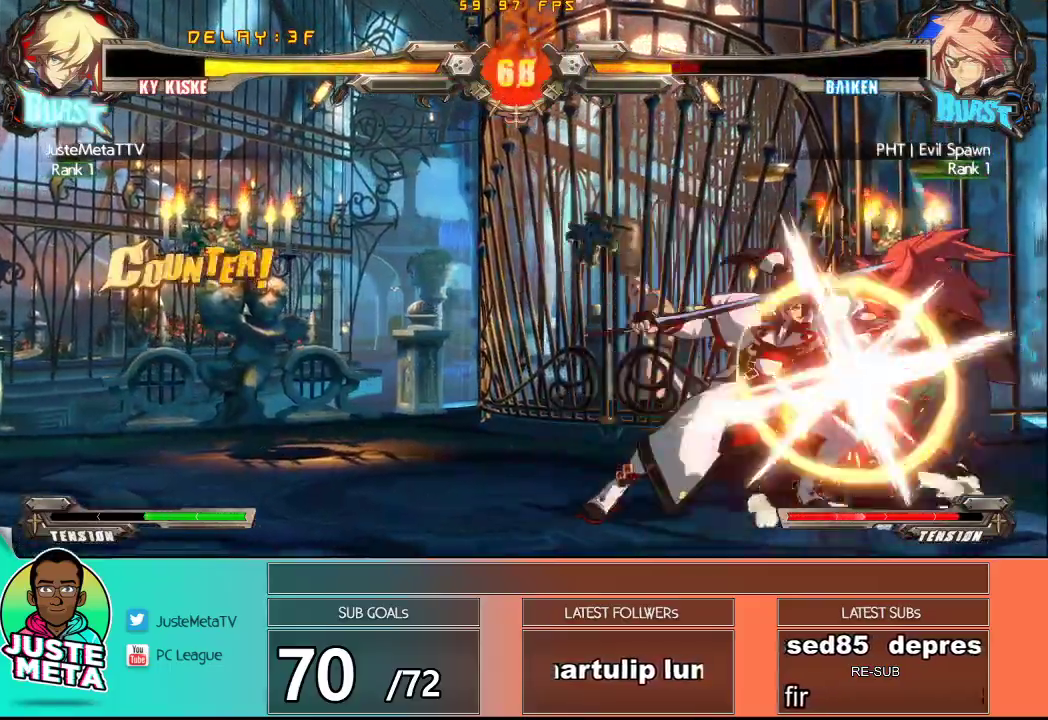
{"buttons": [], "left_stick": "center", "events": [[67, "CROSS", "up"], [67, "left_stick", "center"], [133, "CROSS", "down"], [200, "CROSS", "up"]]}
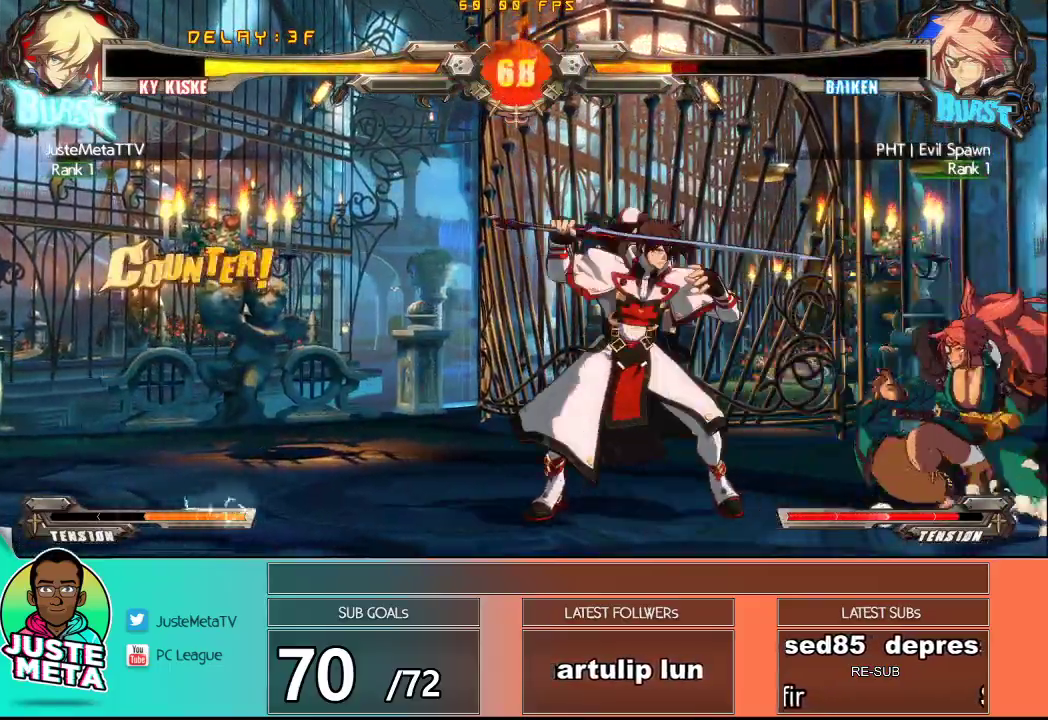
{"buttons": ["CROSS"], "left_stick": "right", "events": [[133, "left_stick", "right"], [283, "SQUARE", "down"], [350, "SQUARE", "up"], [467, "CROSS", "down"]]}
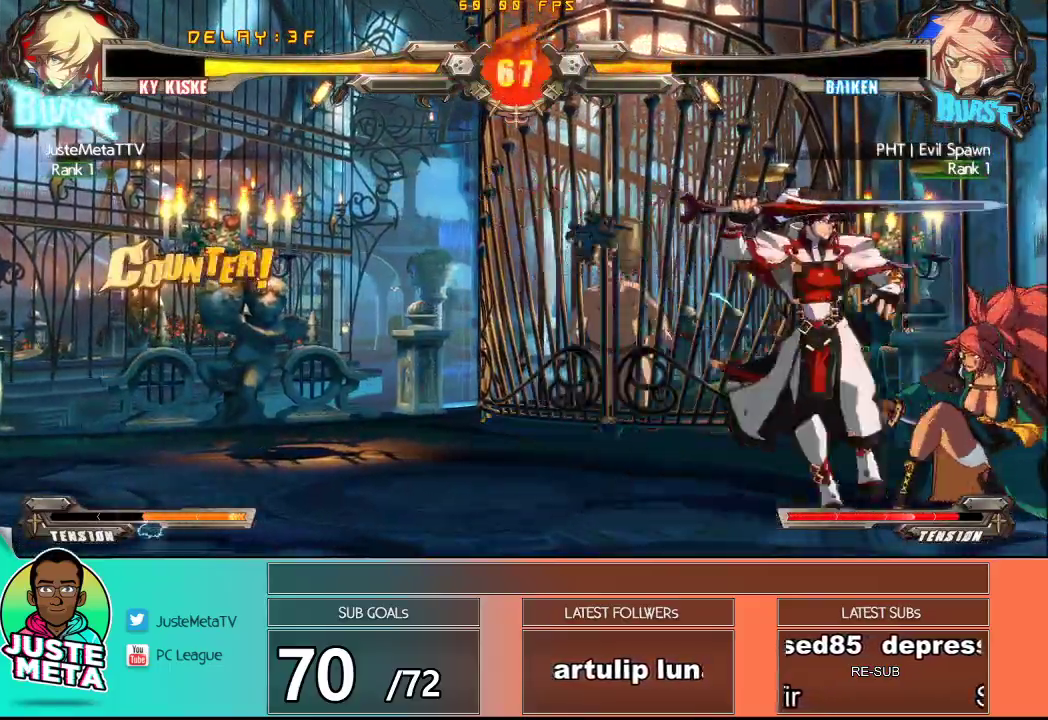
{"buttons": [], "left_stick": "right", "events": [[33, "CROSS", "up"], [133, "left_stick", "center"], [317, "left_stick", "right"], [367, "left_stick", "center"], [467, "left_stick", "right"]]}
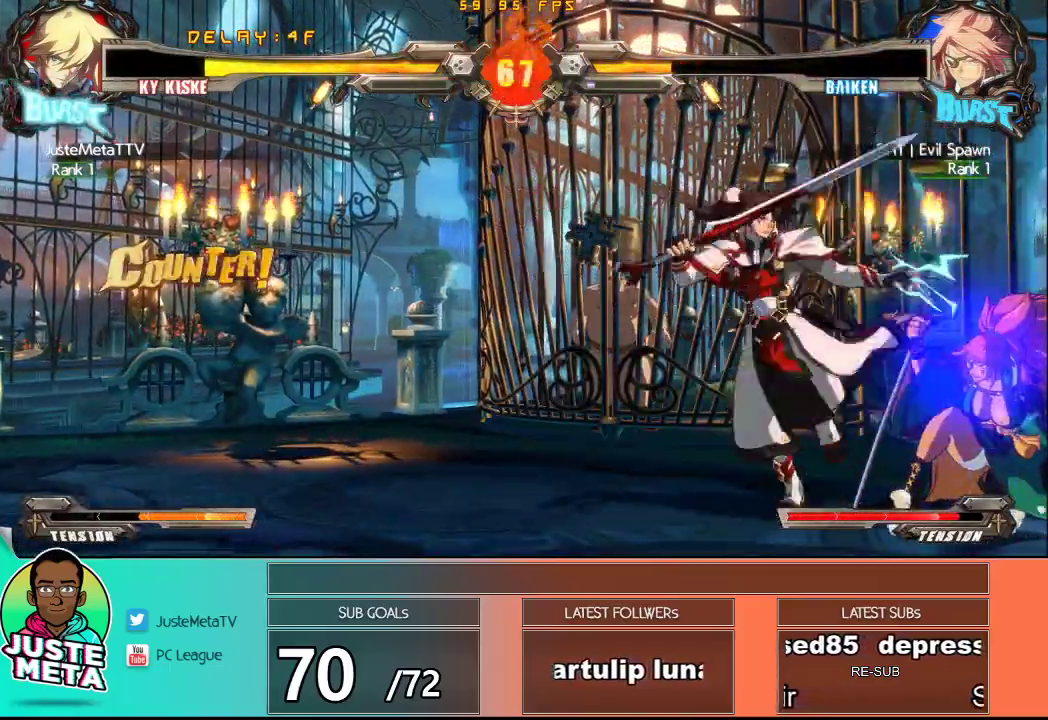
{"buttons": [], "left_stick": "center", "events": [[100, "left_stick", "down"], [167, "SQUARE", "down"], [200, "left_stick", "down-left"], [233, "SQUARE", "up"], [317, "SQUARE", "down"], [350, "left_stick", "center"], [433, "SQUARE", "up"]]}
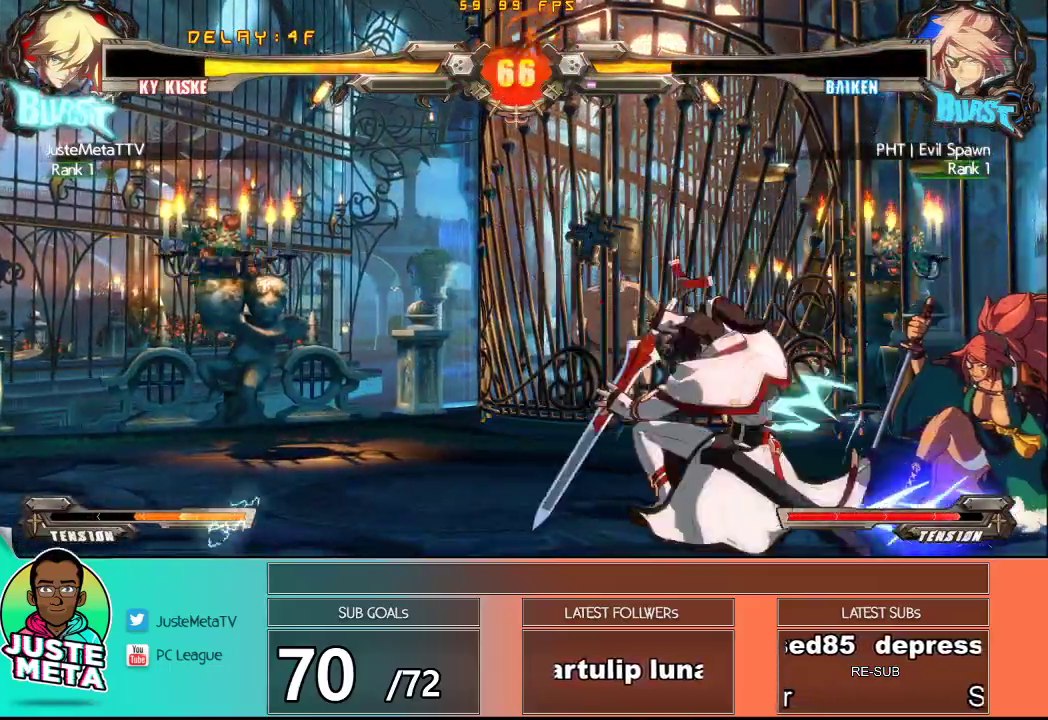
{"buttons": [], "left_stick": "center", "events": []}
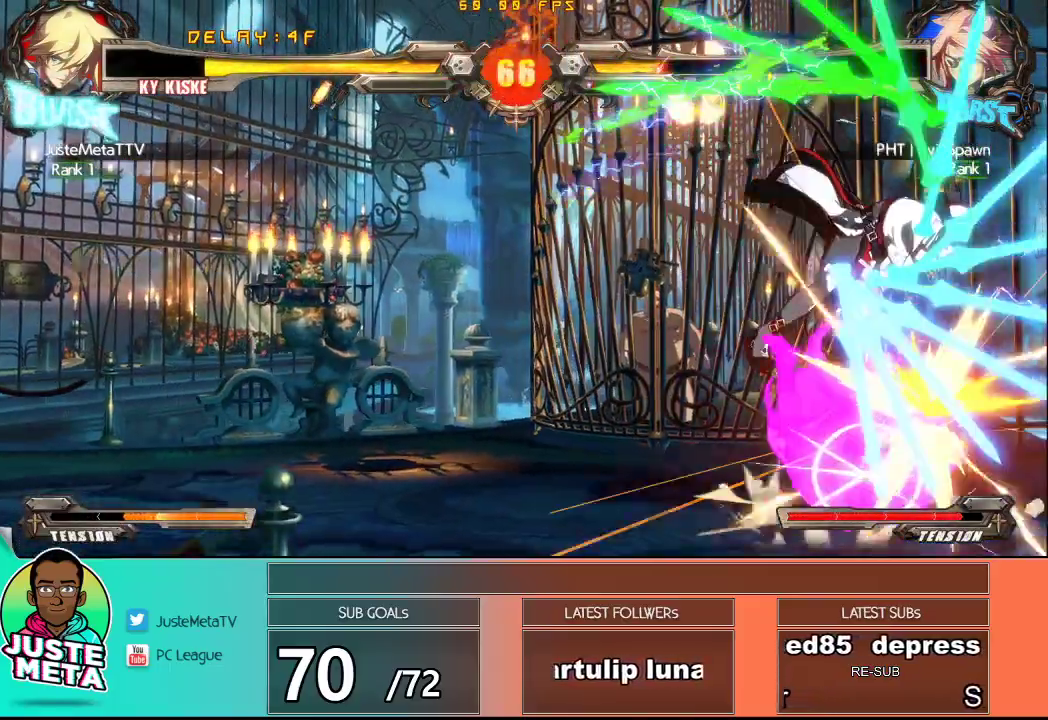
{"buttons": [], "left_stick": "center", "events": []}
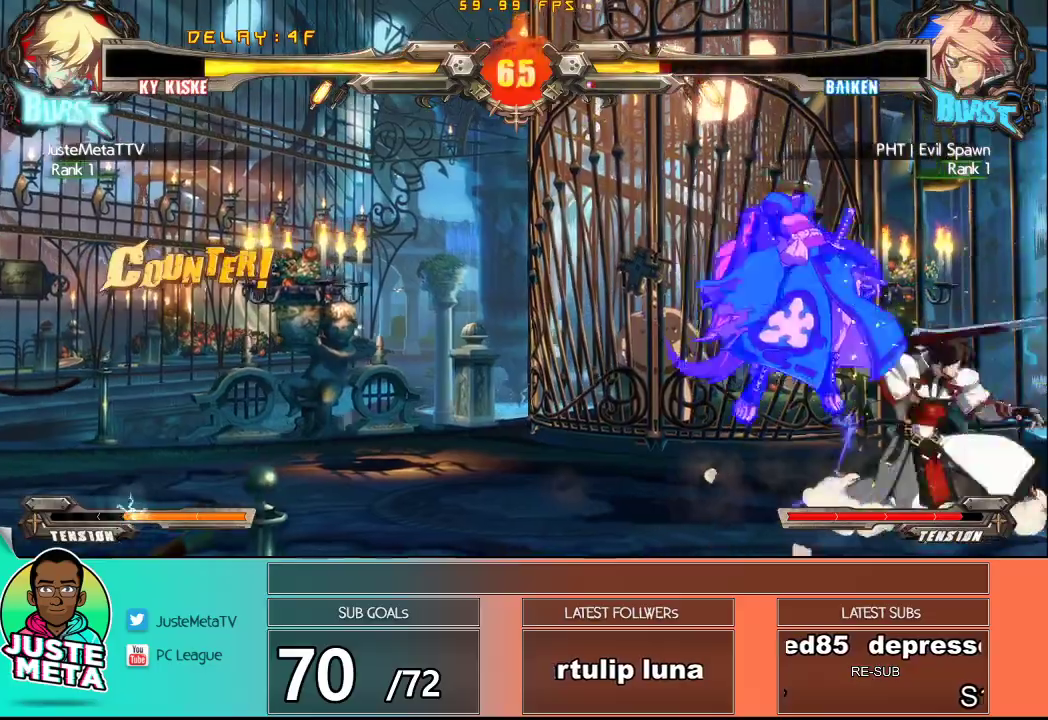
{"buttons": ["R1"], "left_stick": "down-right", "events": [[150, "TRIANGLE", "down"], [250, "left_stick", "down"], [267, "TRIANGLE", "up"], [300, "left_stick", "down-right"], [367, "R1", "down"]]}
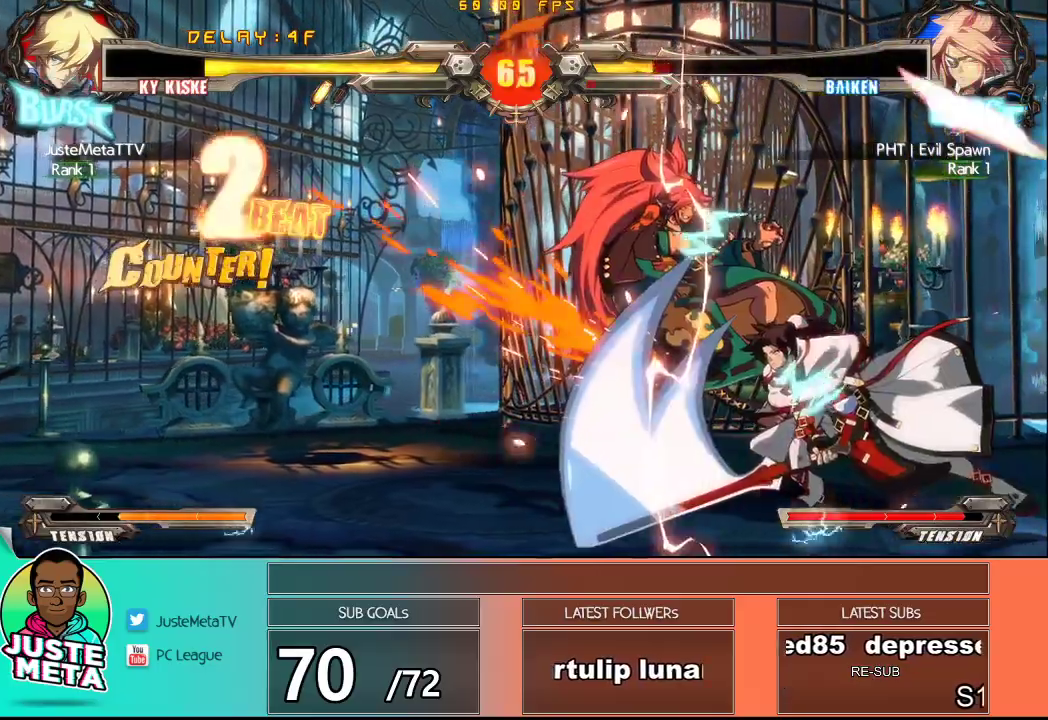
{"buttons": [], "left_stick": "center", "events": [[67, "R1", "up"], [217, "left_stick", "center"]]}